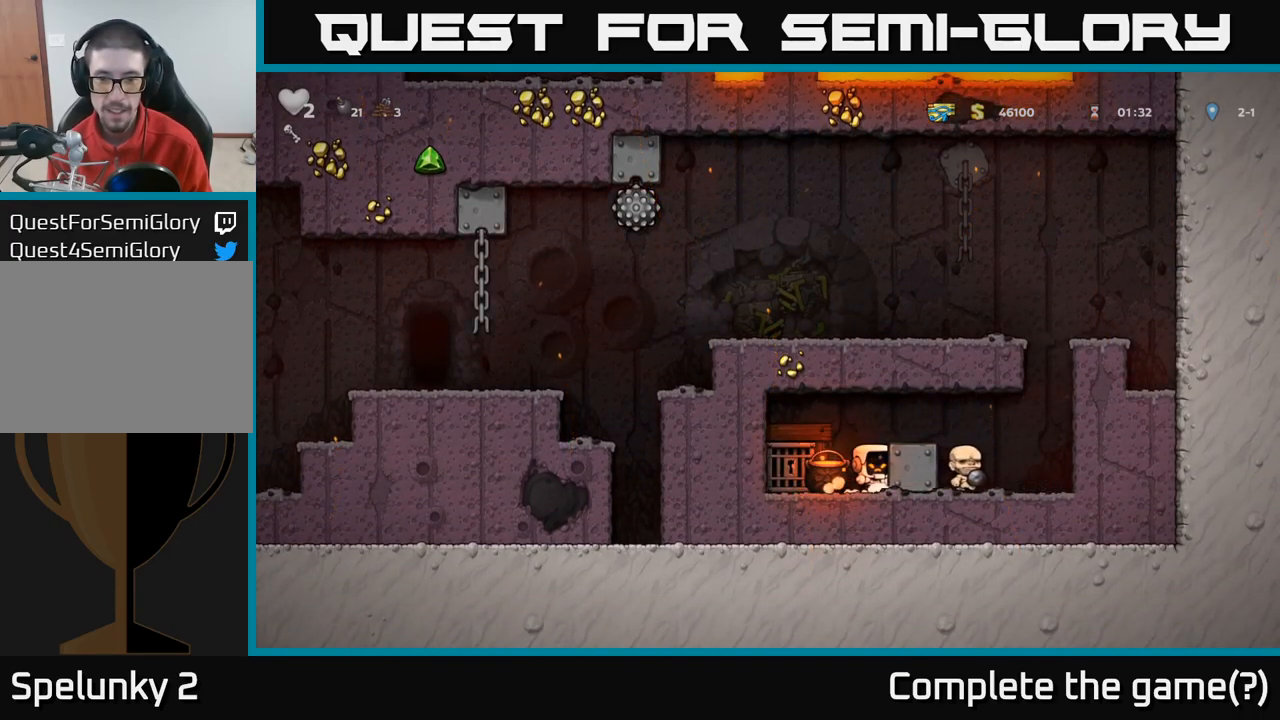
Gameplay with a controller (Xbox layout); each line is a JSON object with the inputs held at the frame after it (dt_ms = milliseconds from this image to that frame). "events" lists button and stick changes between this image and that frame as [ms after this image, input, new state], when the widget could be followed in between.
{"dt_ms": 500, "buttons": [], "left_stick": "right", "right_stick": "center", "events": []}
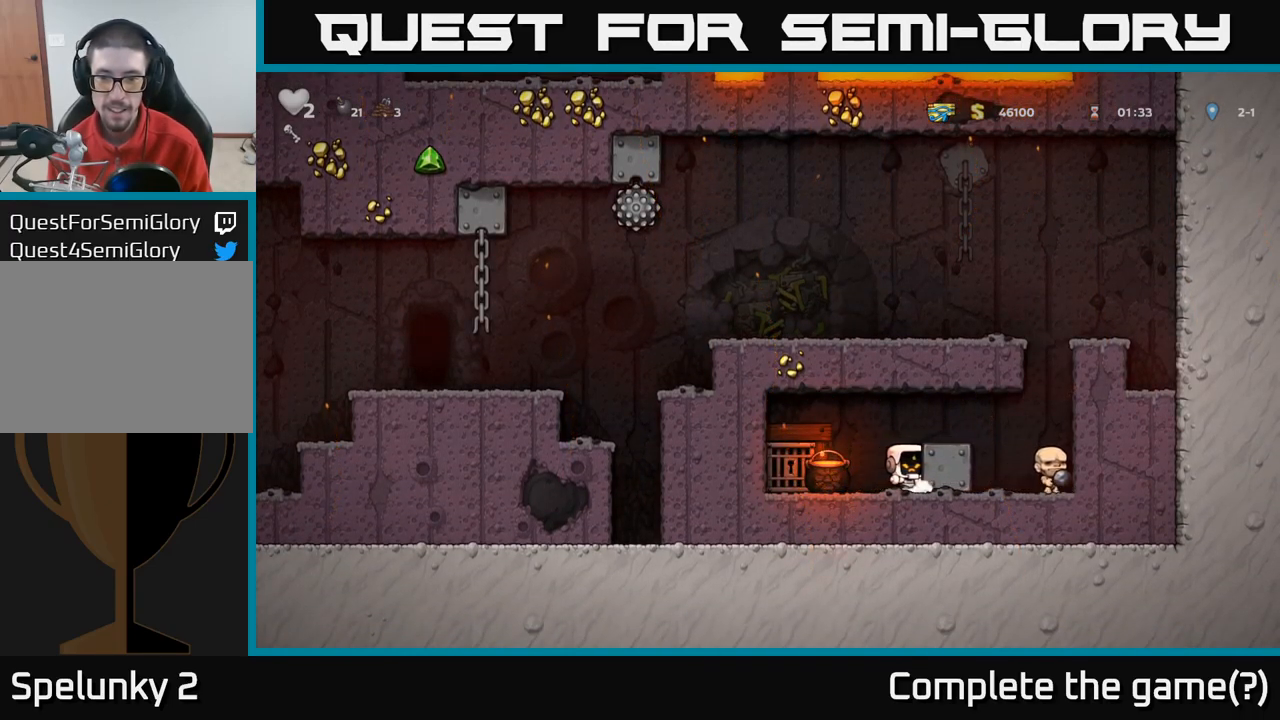
{"dt_ms": 500, "buttons": [], "left_stick": "right", "right_stick": "center", "events": []}
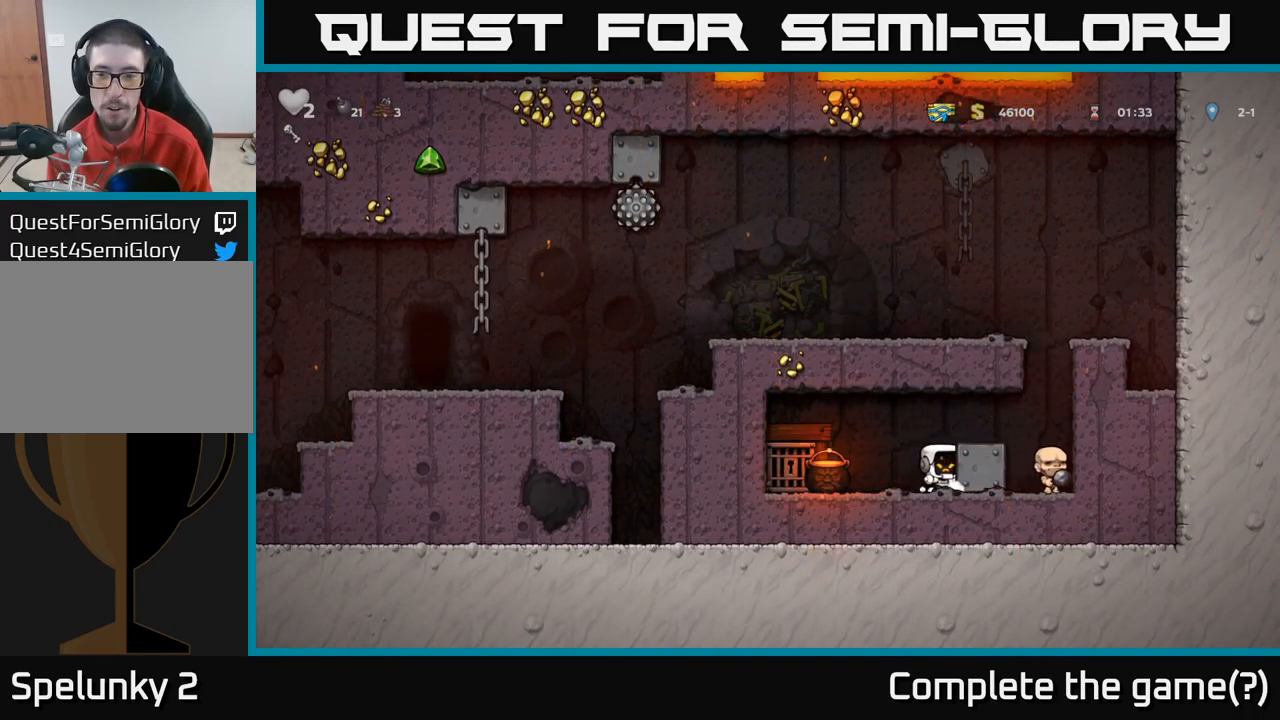
{"dt_ms": 500, "buttons": [], "left_stick": "right", "right_stick": "center", "events": []}
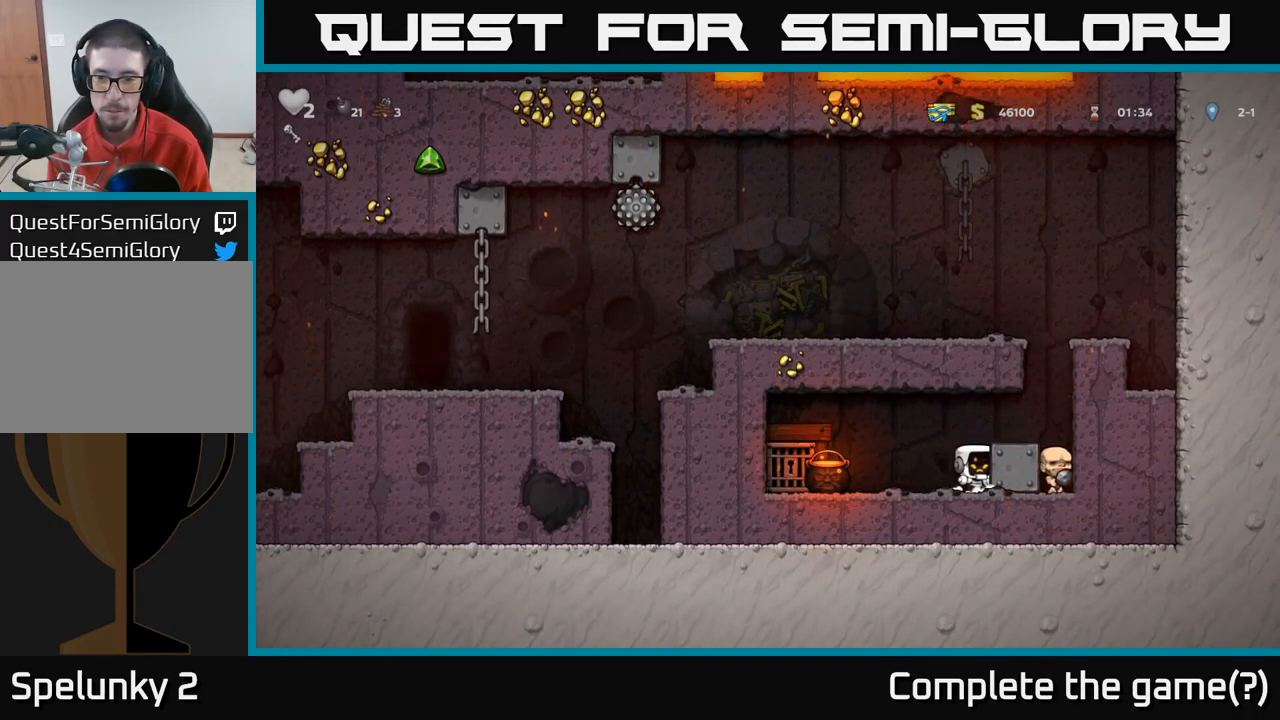
{"dt_ms": 500, "buttons": [], "left_stick": "right", "right_stick": "center", "events": []}
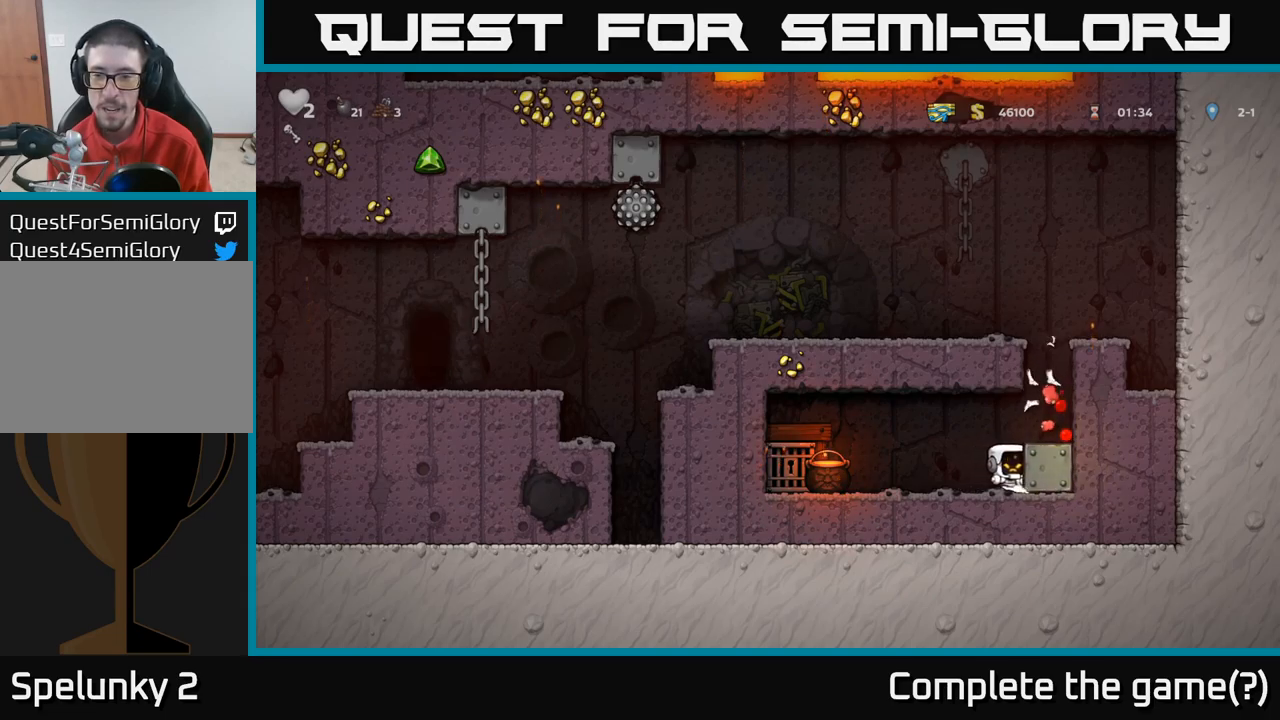
{"dt_ms": 500, "buttons": [], "left_stick": "left", "right_stick": "center", "events": [[84, "left_stick", "left"], [267, "left_stick", "down"], [367, "left_stick", "left"]]}
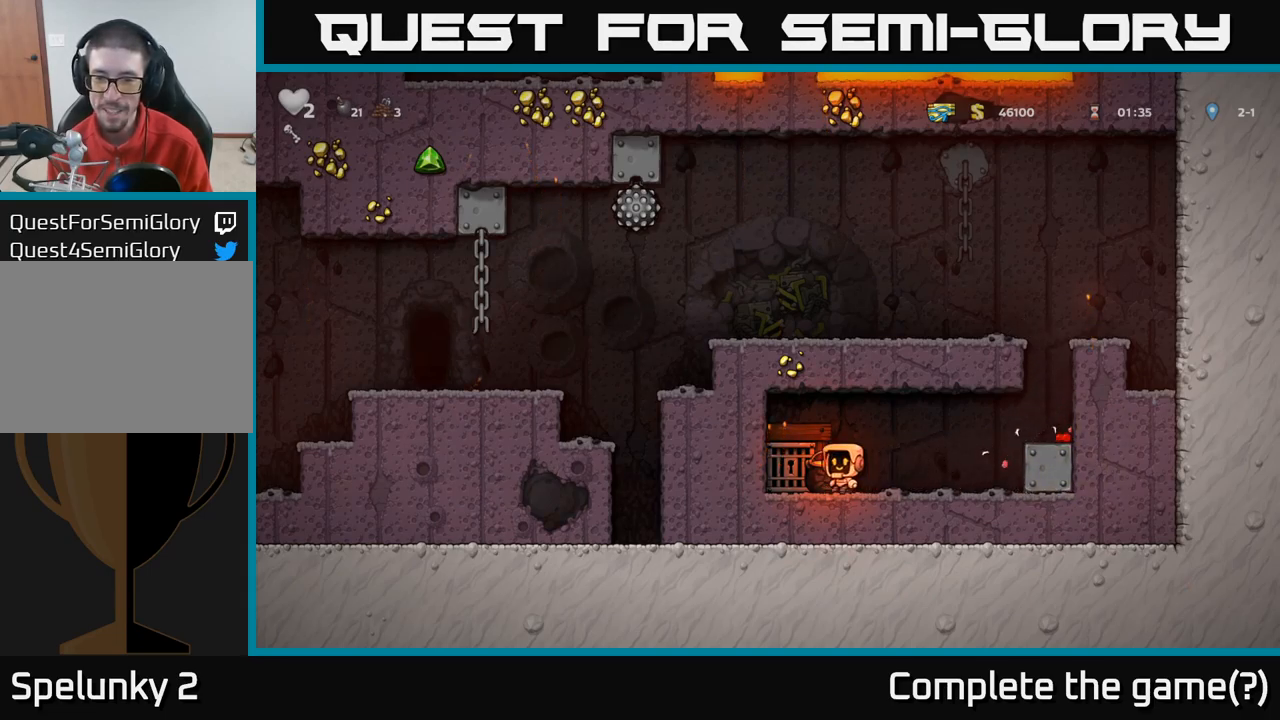
{"dt_ms": 500, "buttons": [], "left_stick": "center", "right_stick": "center", "events": [[117, "left_stick", "center"], [350, "L2", "down"], [434, "L2", "up"]]}
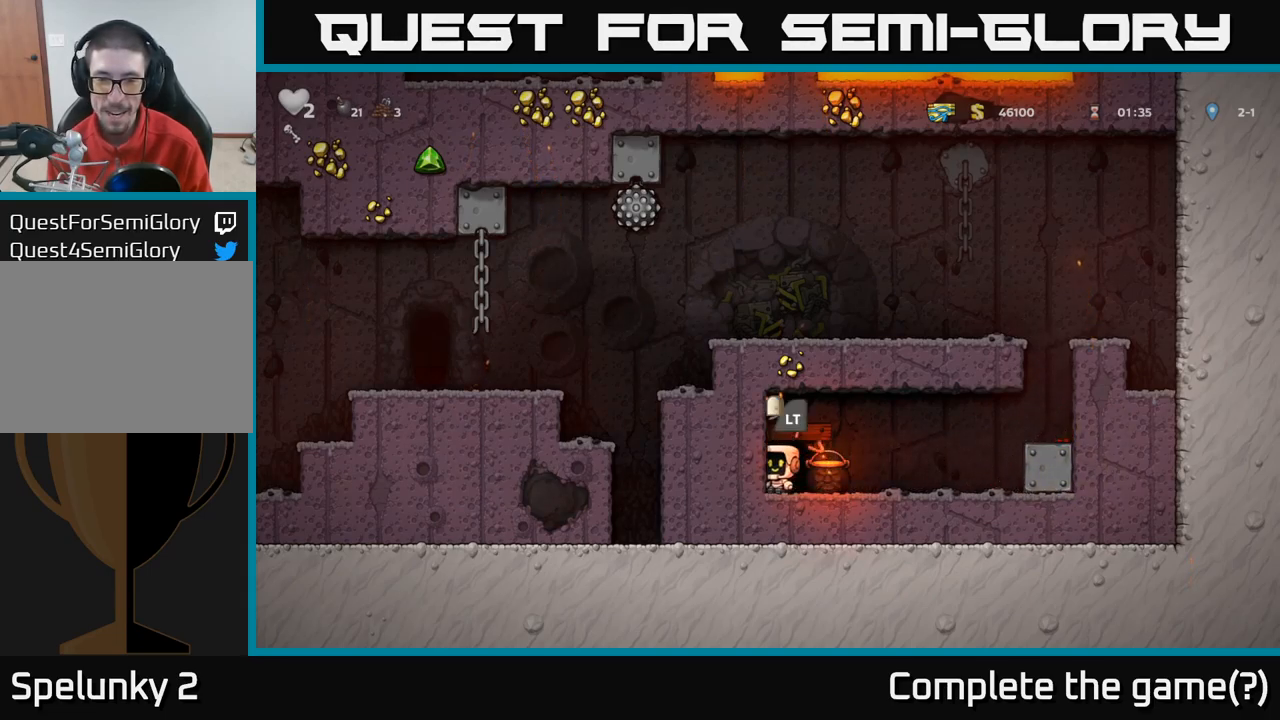
{"dt_ms": 500, "buttons": [], "left_stick": "center", "right_stick": "center", "events": [[34, "L2", "down"], [117, "L2", "up"], [200, "L2", "down"], [284, "L2", "up"]]}
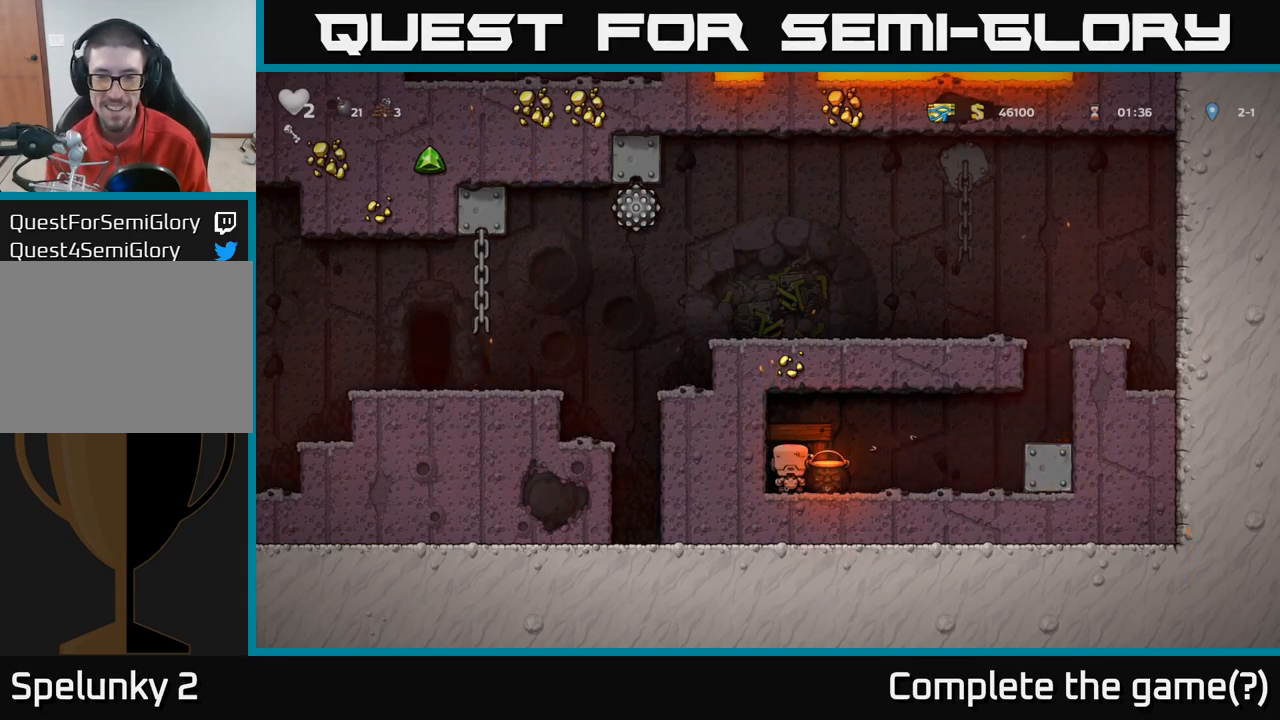
{"dt_ms": 500, "buttons": [], "left_stick": "center", "right_stick": "center", "events": []}
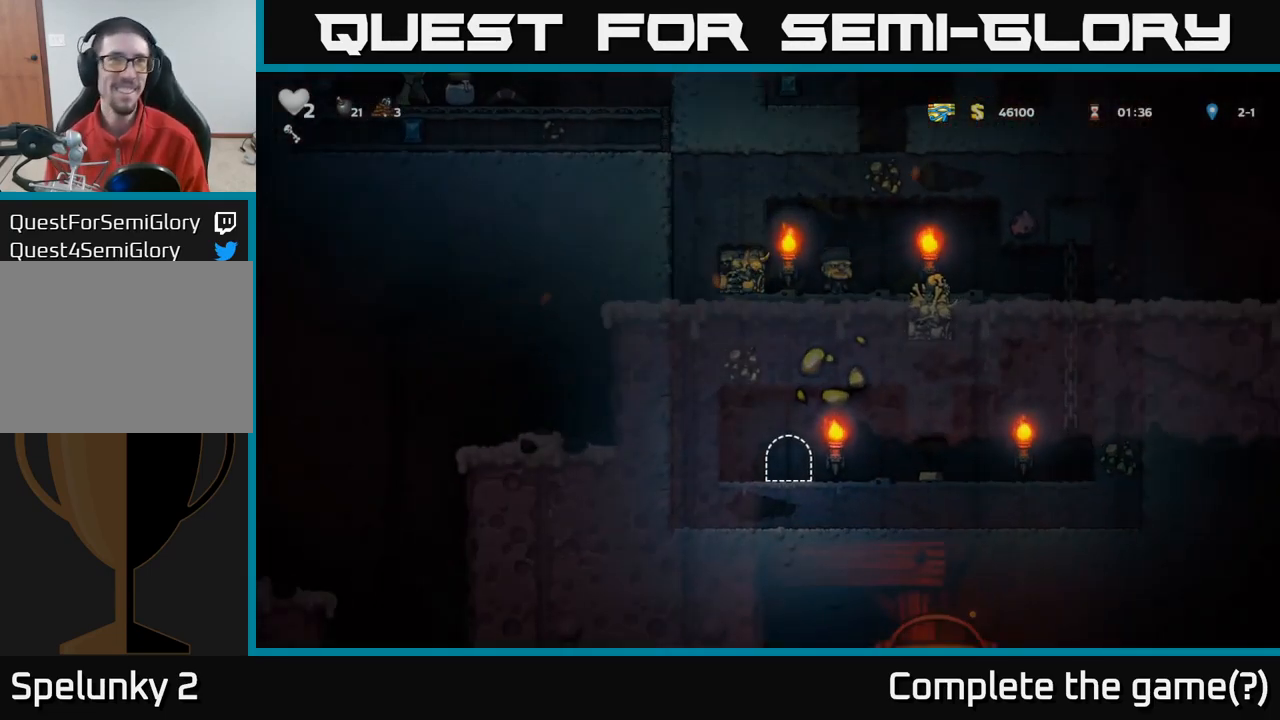
{"dt_ms": 500, "buttons": [], "left_stick": "center", "right_stick": "center", "events": []}
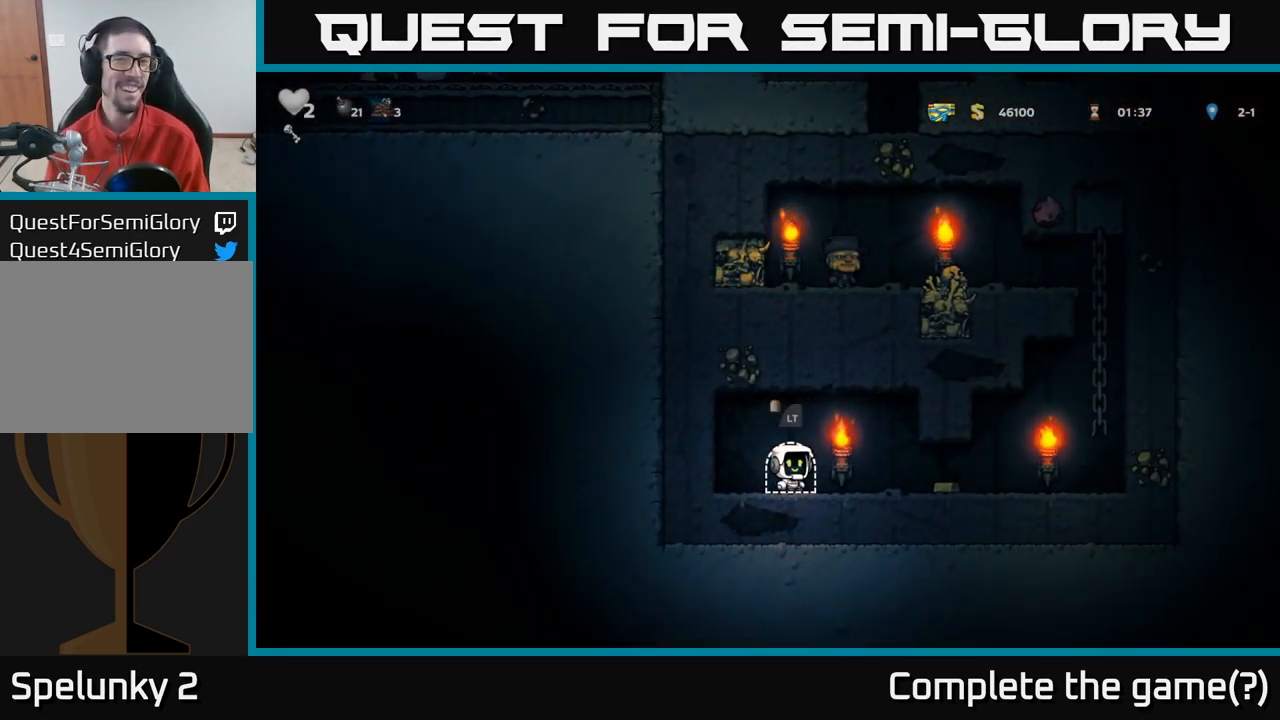
{"dt_ms": 500, "buttons": [], "left_stick": "right", "right_stick": "center", "events": [[317, "left_stick", "right"]]}
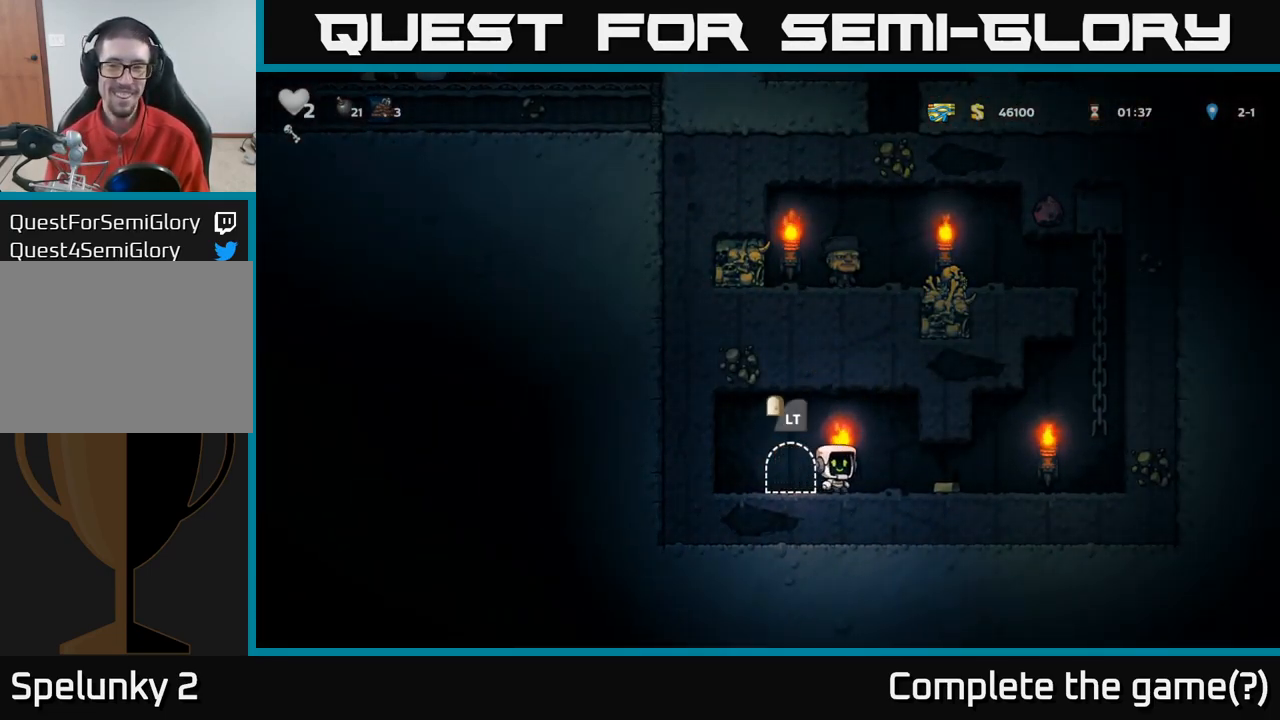
{"dt_ms": 500, "buttons": ["A"], "left_stick": "right", "right_stick": "center", "events": [[217, "left_stick", "center"], [284, "left_stick", "right"], [484, "A", "down"]]}
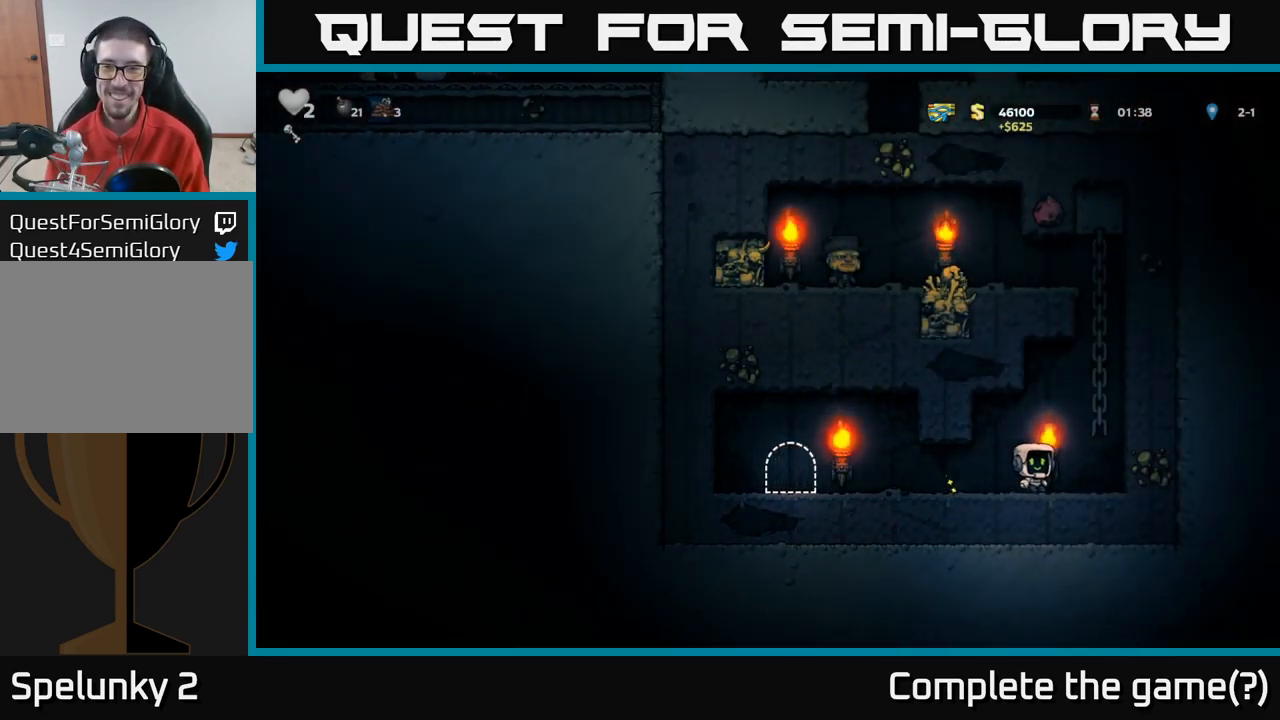
{"dt_ms": 500, "buttons": [], "left_stick": "up-right", "right_stick": "center", "events": [[84, "left_stick", "up-right"], [200, "A", "up"]]}
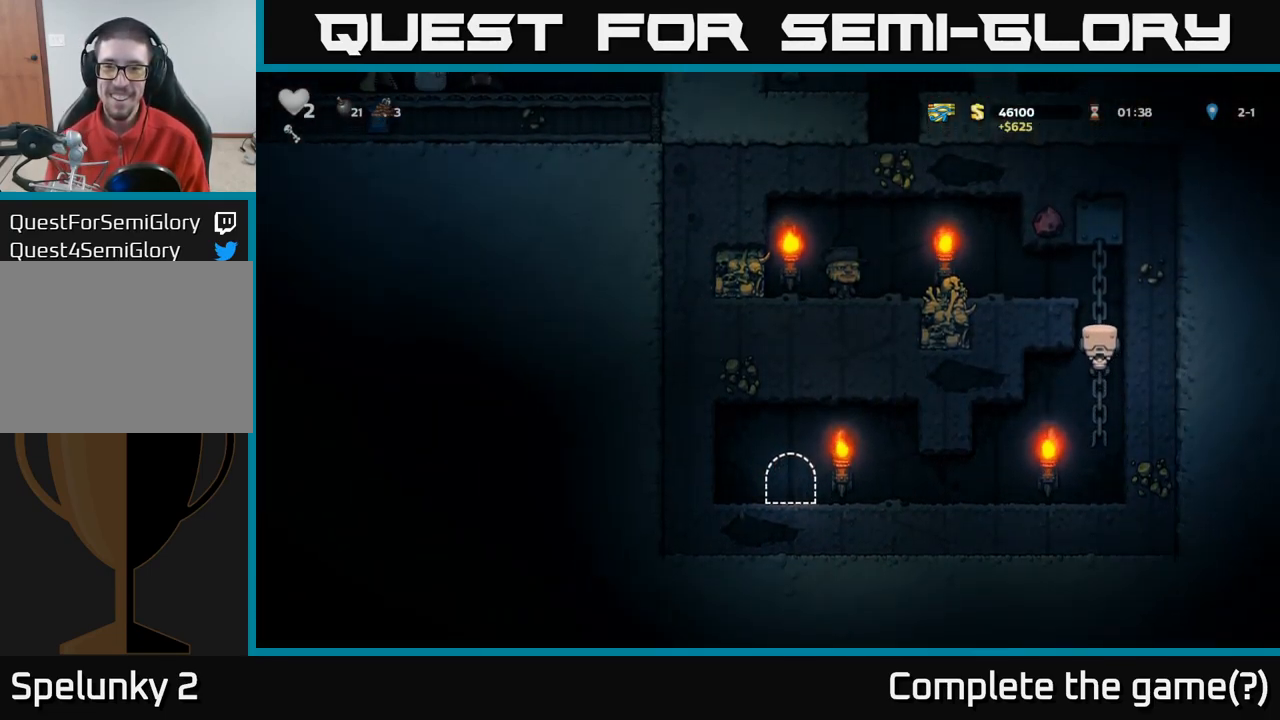
{"dt_ms": 500, "buttons": [], "left_stick": "down", "right_stick": "center", "events": [[84, "A", "down"], [150, "left_stick", "left"], [267, "left_stick", "down"], [317, "A", "up"]]}
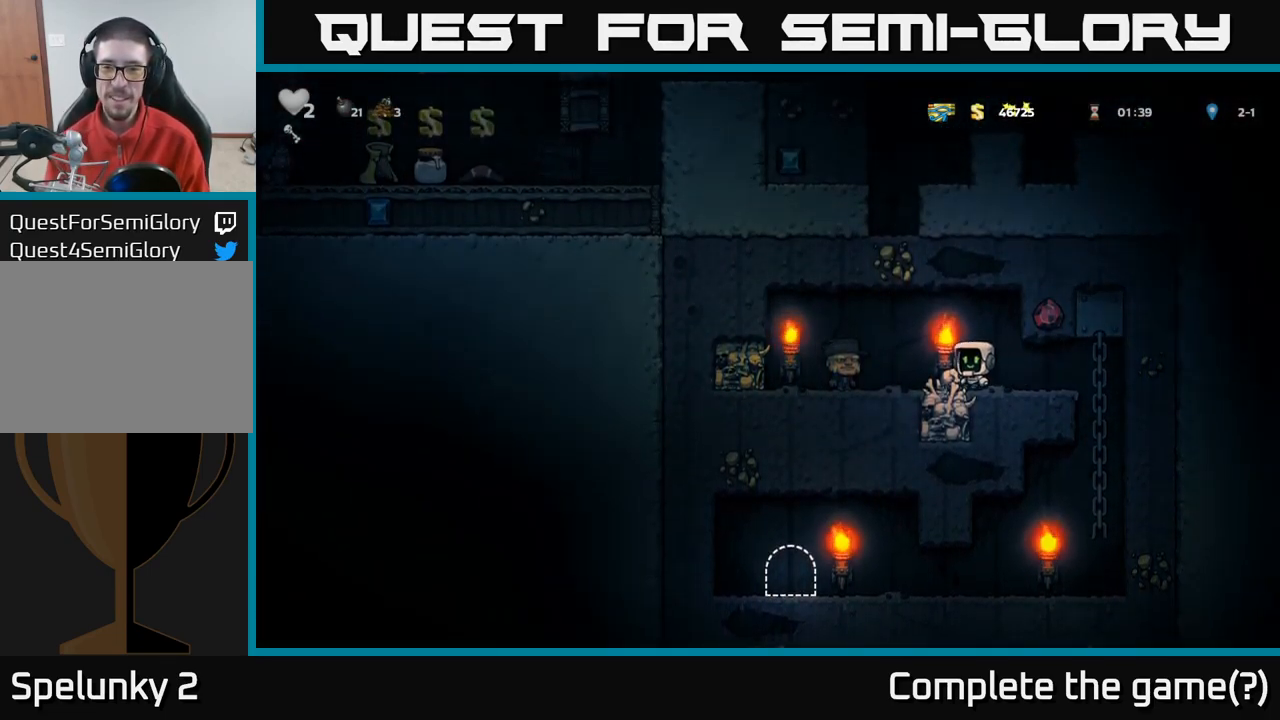
{"dt_ms": 516, "buttons": [], "left_stick": "center", "right_stick": "center", "events": [[100, "left_stick", "center"]]}
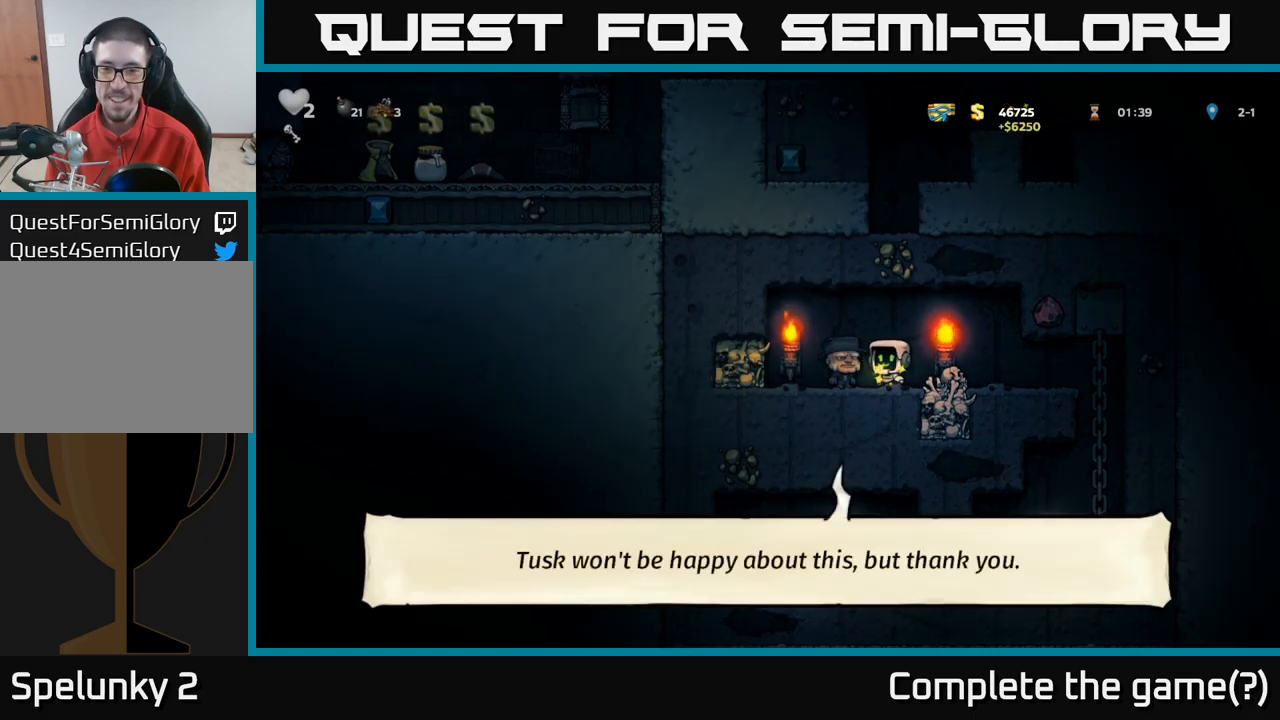
{"dt_ms": 500, "buttons": [], "left_stick": "right", "right_stick": "center", "events": [[17, "left_stick", "right"]]}
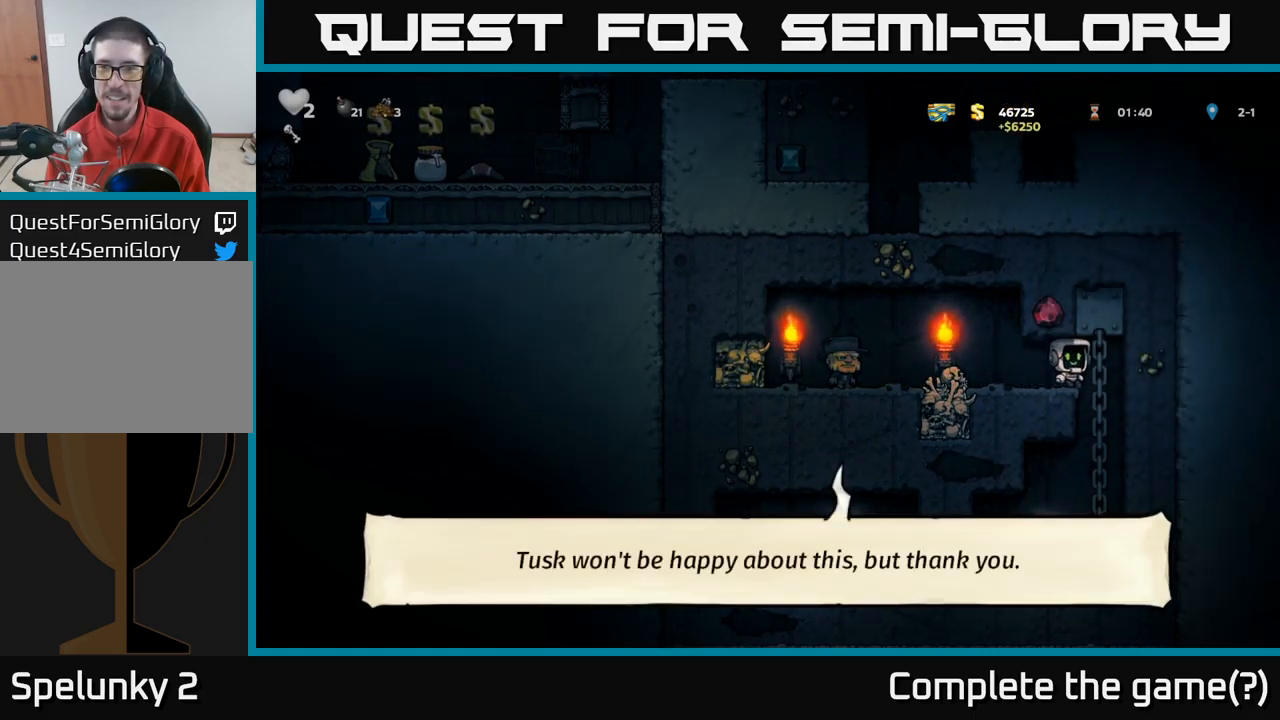
{"dt_ms": 500, "buttons": [], "left_stick": "down", "right_stick": "center", "events": [[117, "left_stick", "center"], [250, "left_stick", "down-right"], [317, "left_stick", "down"]]}
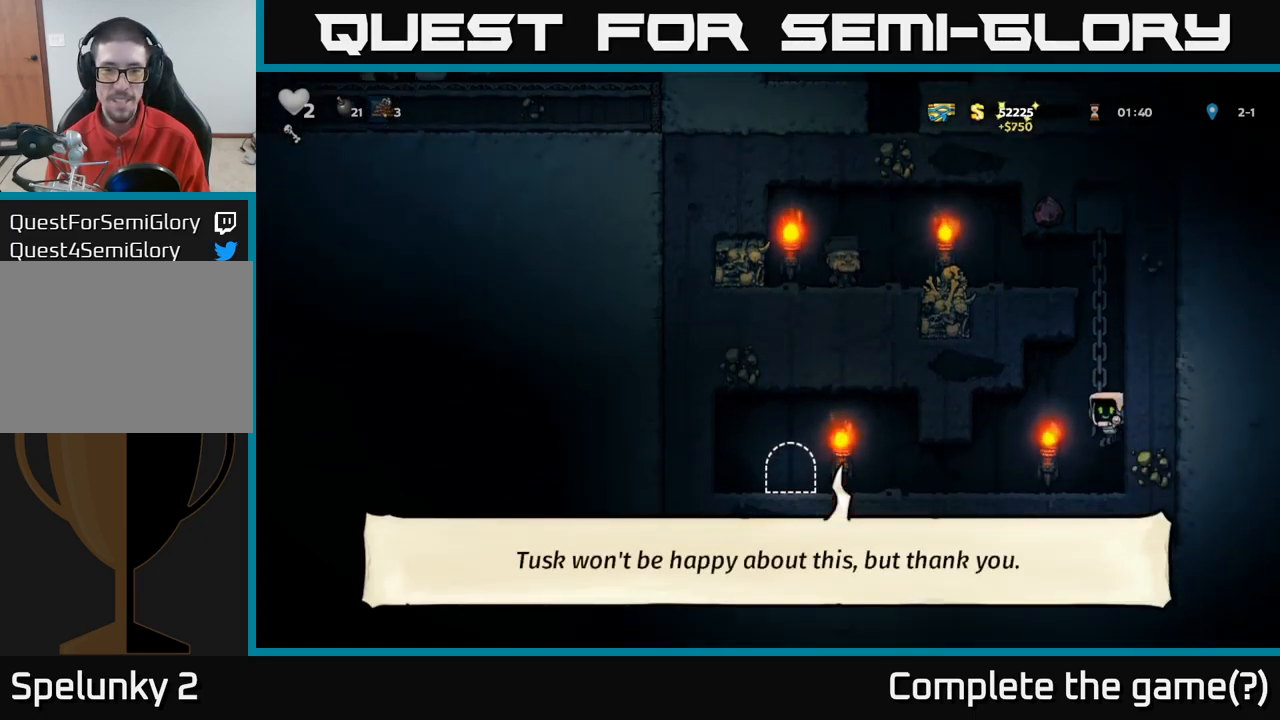
{"dt_ms": 500, "buttons": [], "left_stick": "down", "right_stick": "center"}
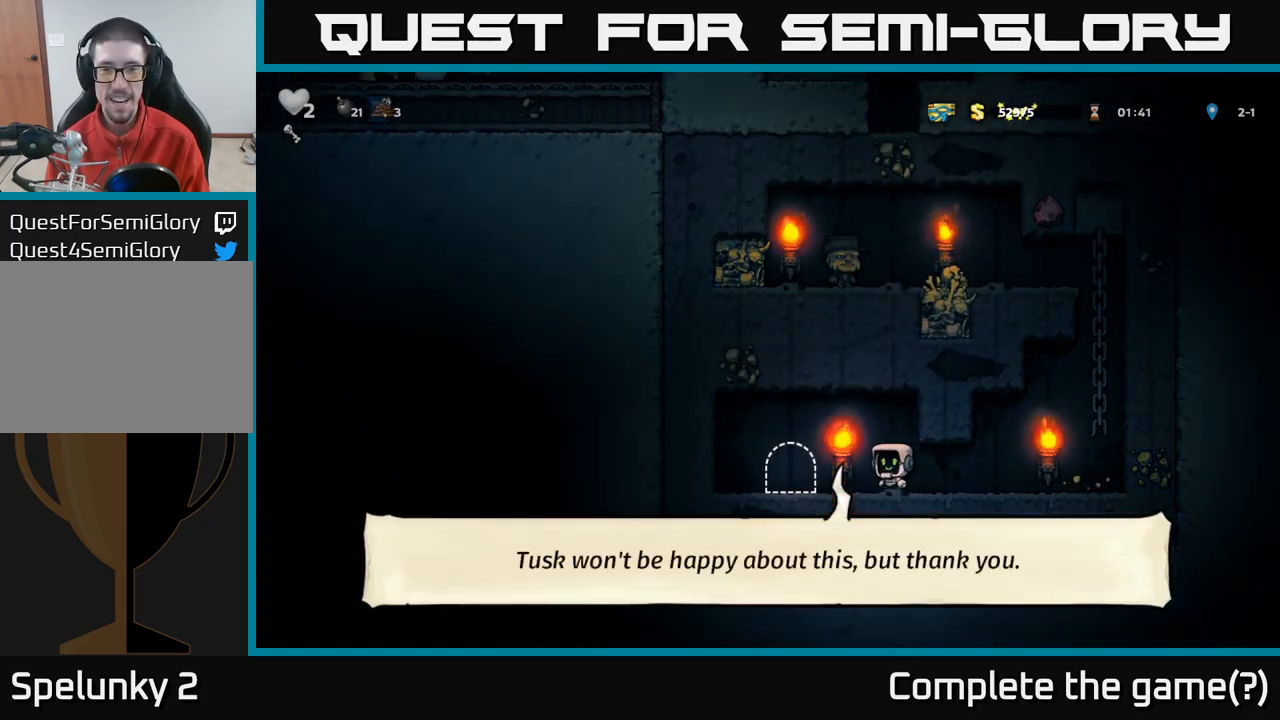
{"dt_ms": 500, "buttons": [], "left_stick": "center", "right_stick": "center", "events": [[50, "left_stick", "left"], [134, "left_stick", "center"], [217, "L2", "down"], [300, "L2", "up"], [400, "L2", "down"], [500, "L2", "up"]]}
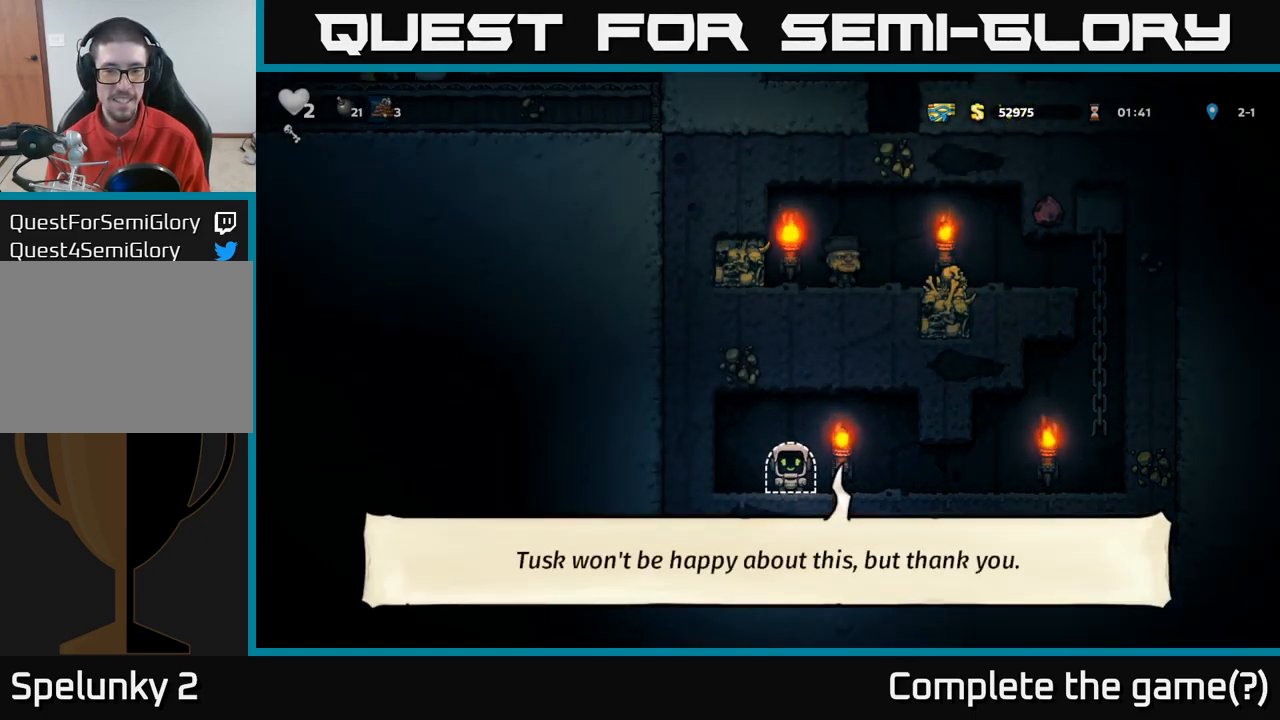
{"dt_ms": 500, "buttons": [], "left_stick": "center", "right_stick": "center", "events": [[67, "L2", "down"], [184, "L2", "up"]]}
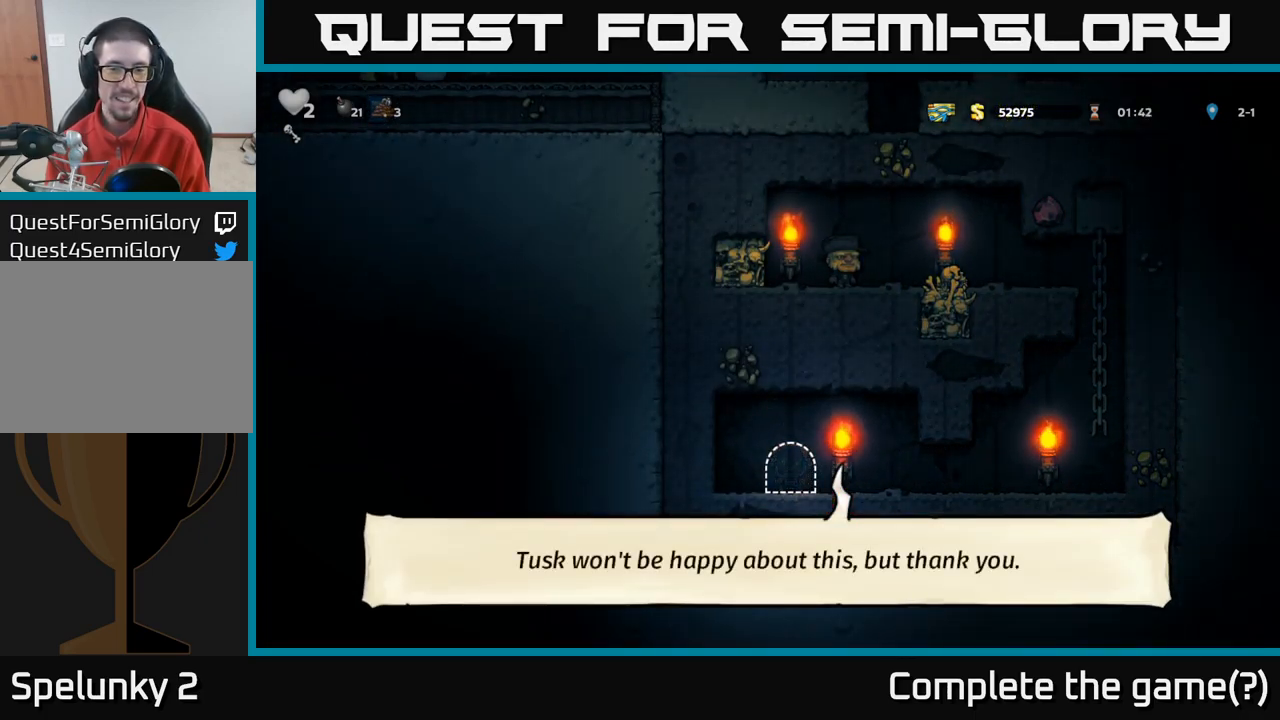
{"dt_ms": 500, "buttons": [], "left_stick": "right", "right_stick": "center", "events": [[434, "left_stick", "right"]]}
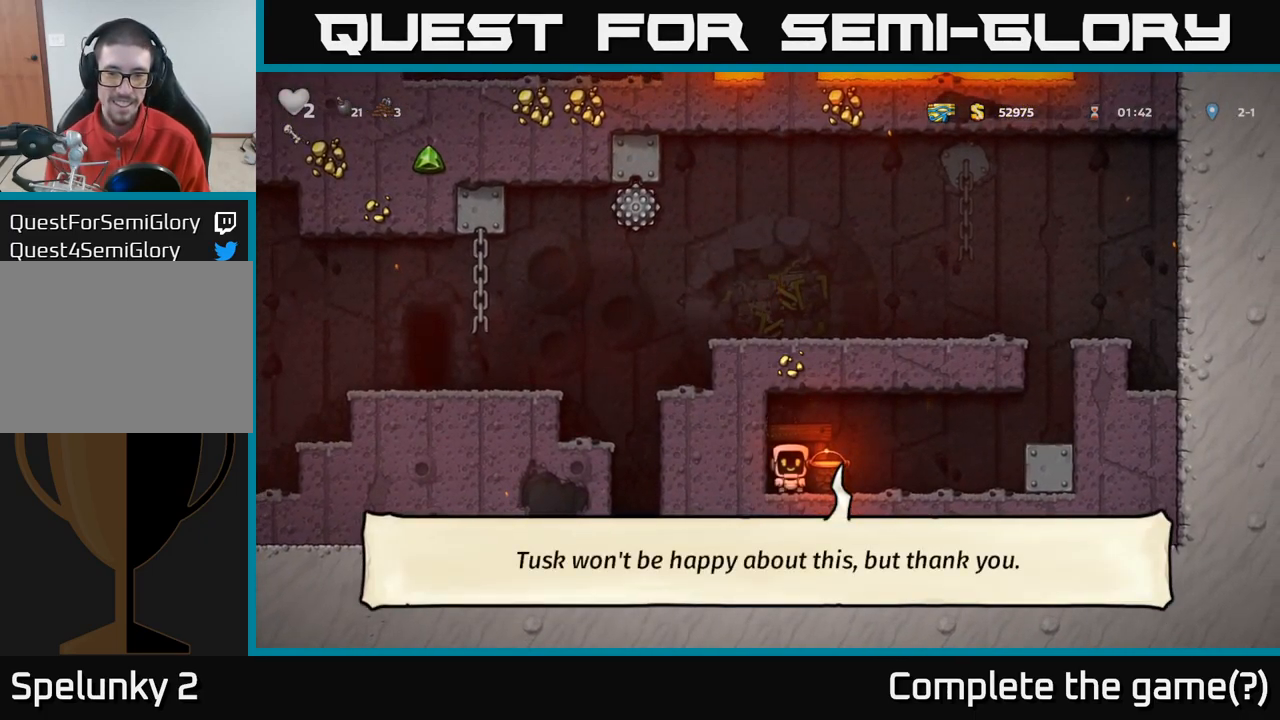
{"dt_ms": 500, "buttons": [], "left_stick": "right", "right_stick": "center", "events": []}
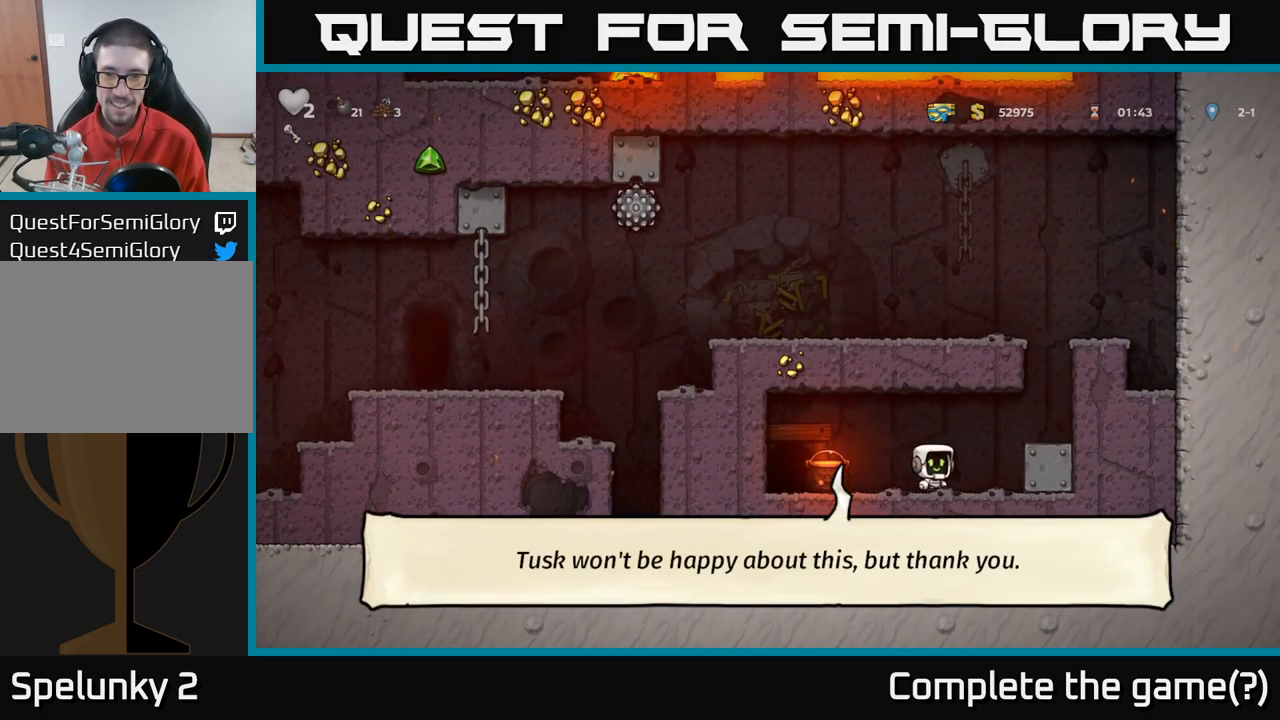
{"dt_ms": 500, "buttons": [], "left_stick": "left", "right_stick": "center", "events": [[84, "left_stick", "center"], [134, "left_stick", "left"]]}
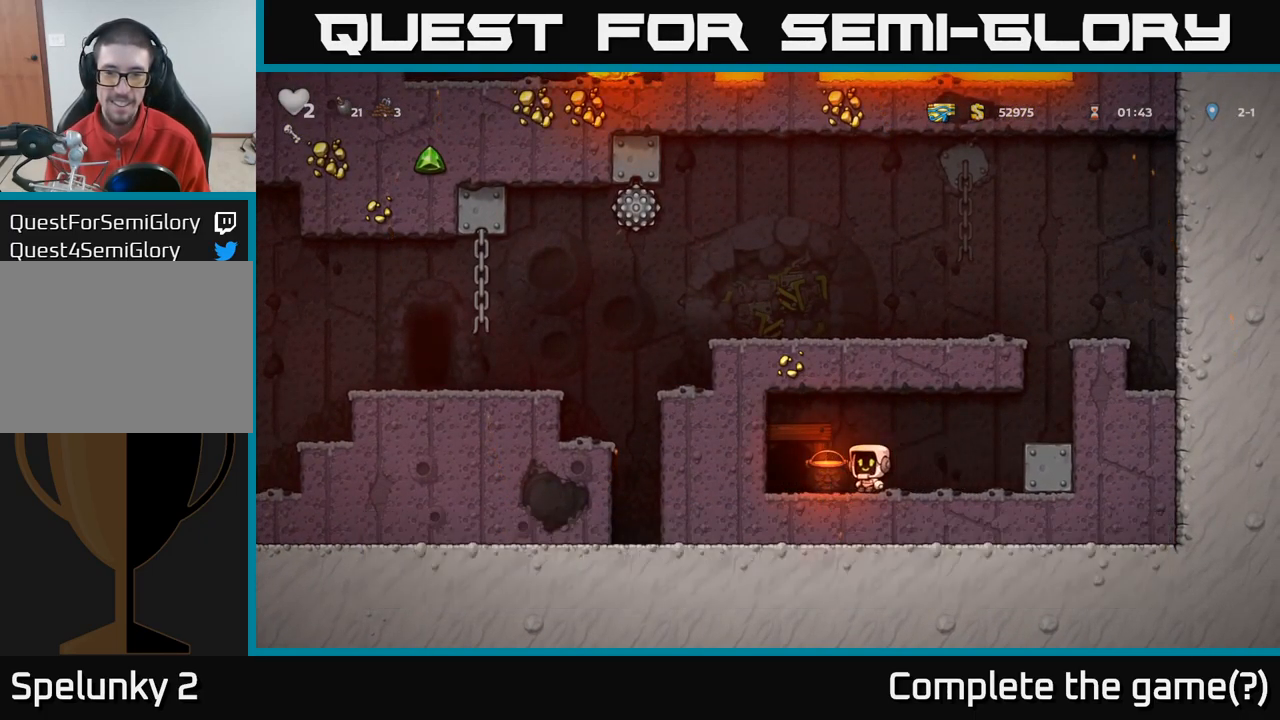
{"dt_ms": 500, "buttons": ["A"], "left_stick": "right", "right_stick": "center", "events": [[17, "left_stick", "down"], [84, "X", "down"], [150, "X", "up"], [184, "left_stick", "right"], [434, "A", "down"]]}
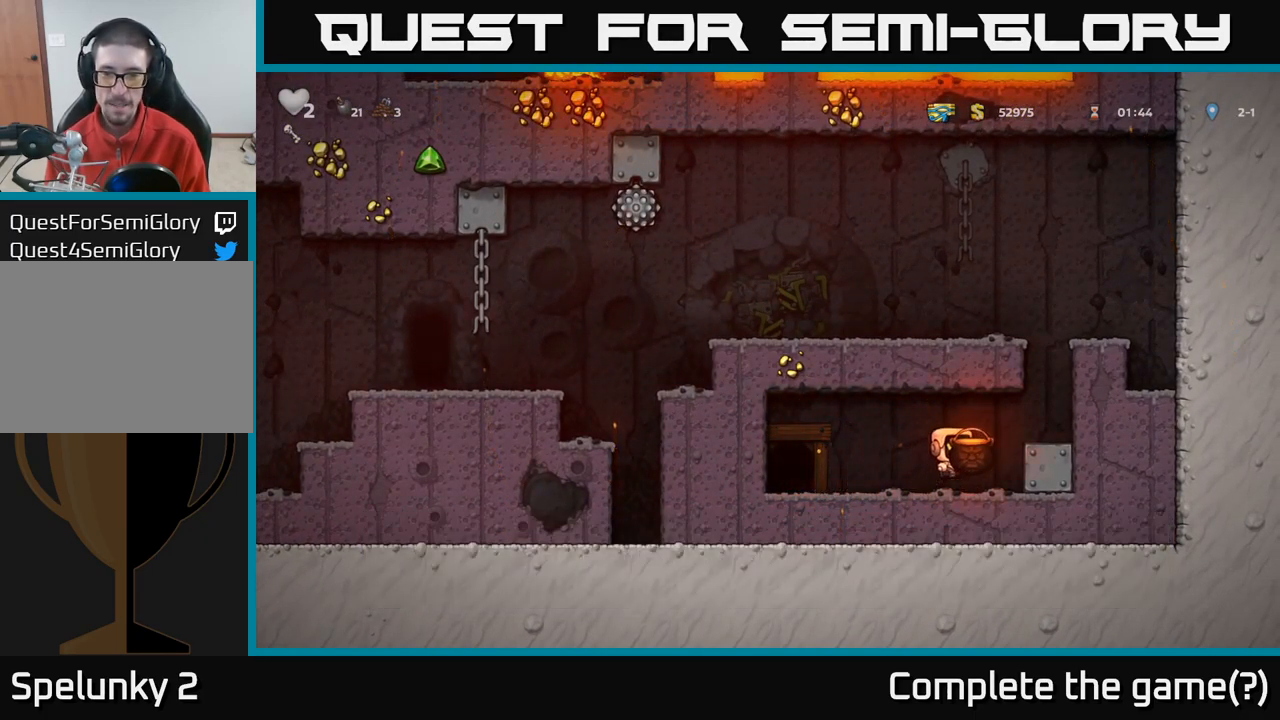
{"dt_ms": 484, "buttons": ["A"], "left_stick": "left", "right_stick": "center", "events": [[84, "A", "up"], [334, "left_stick", "center"], [351, "A", "down"], [467, "left_stick", "left"]]}
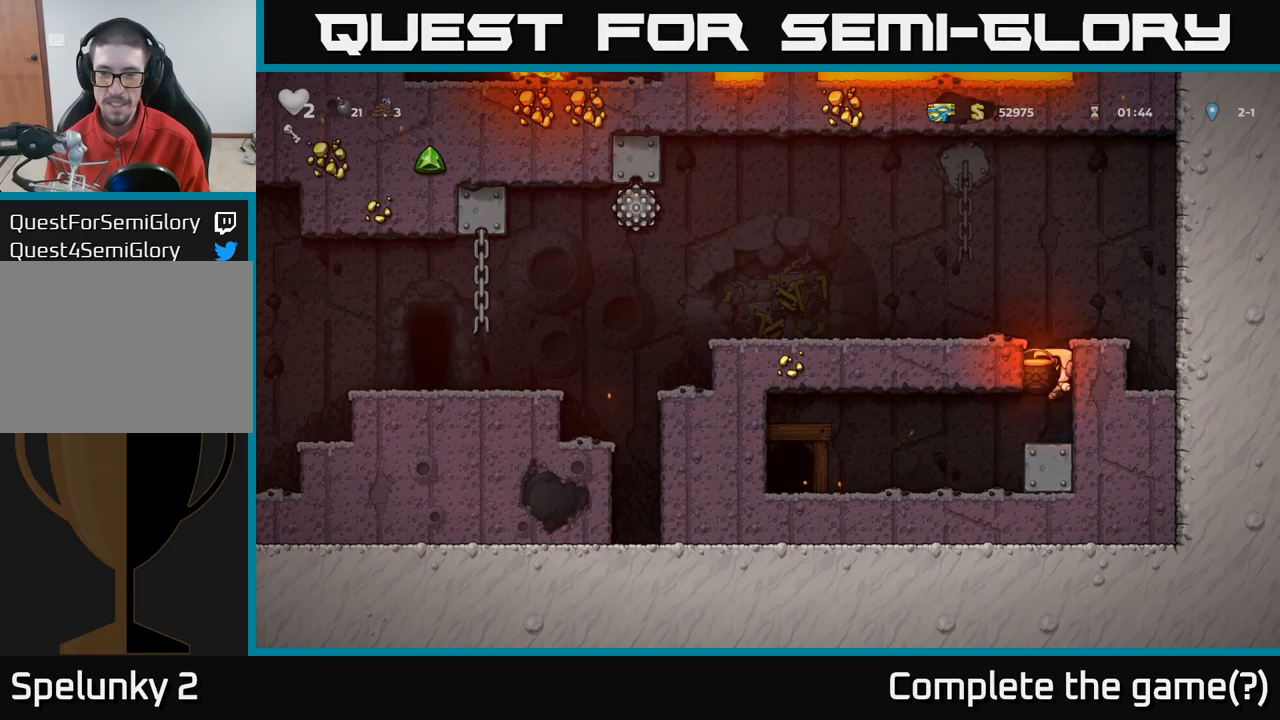
{"dt_ms": 1000, "buttons": [], "left_stick": "right", "right_stick": "center"}
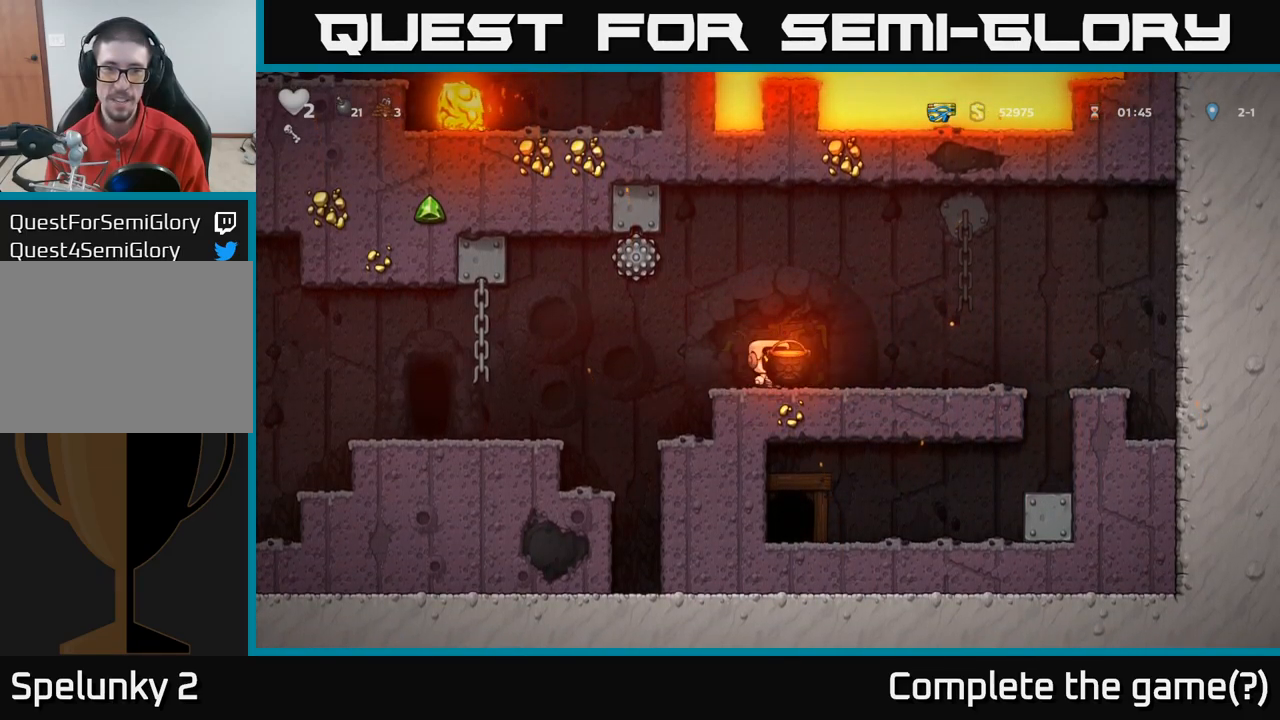
{"dt_ms": 500, "buttons": [], "left_stick": "left", "right_stick": "center", "events": [[83, "left_stick", "center"], [150, "left_stick", "right"], [233, "left_stick", "down"], [350, "A", "down"], [400, "A", "up"], [400, "left_stick", "left"]]}